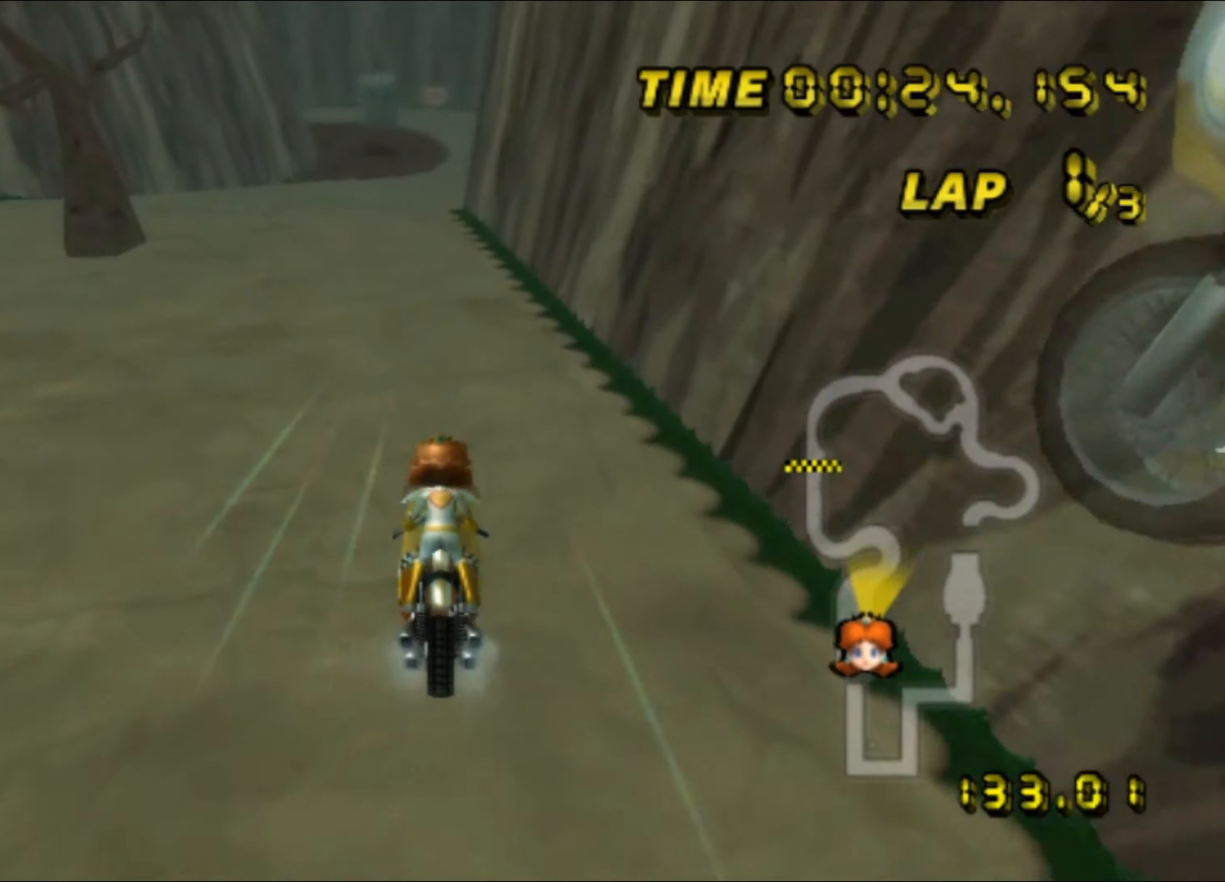
Gameplay with a controller (Nintendo layout); each line is a JSON object with the inputs held at the frame after it. "events" lists button and stick changes between this image and that frame as [ms after this image, input, new state], when the widget could be followed in between. Not read: L3 R3.
{"buttons": ["A"], "left_stick": "center", "events": [[116, "left_stick", "left"], [250, "left_stick", "center"]]}
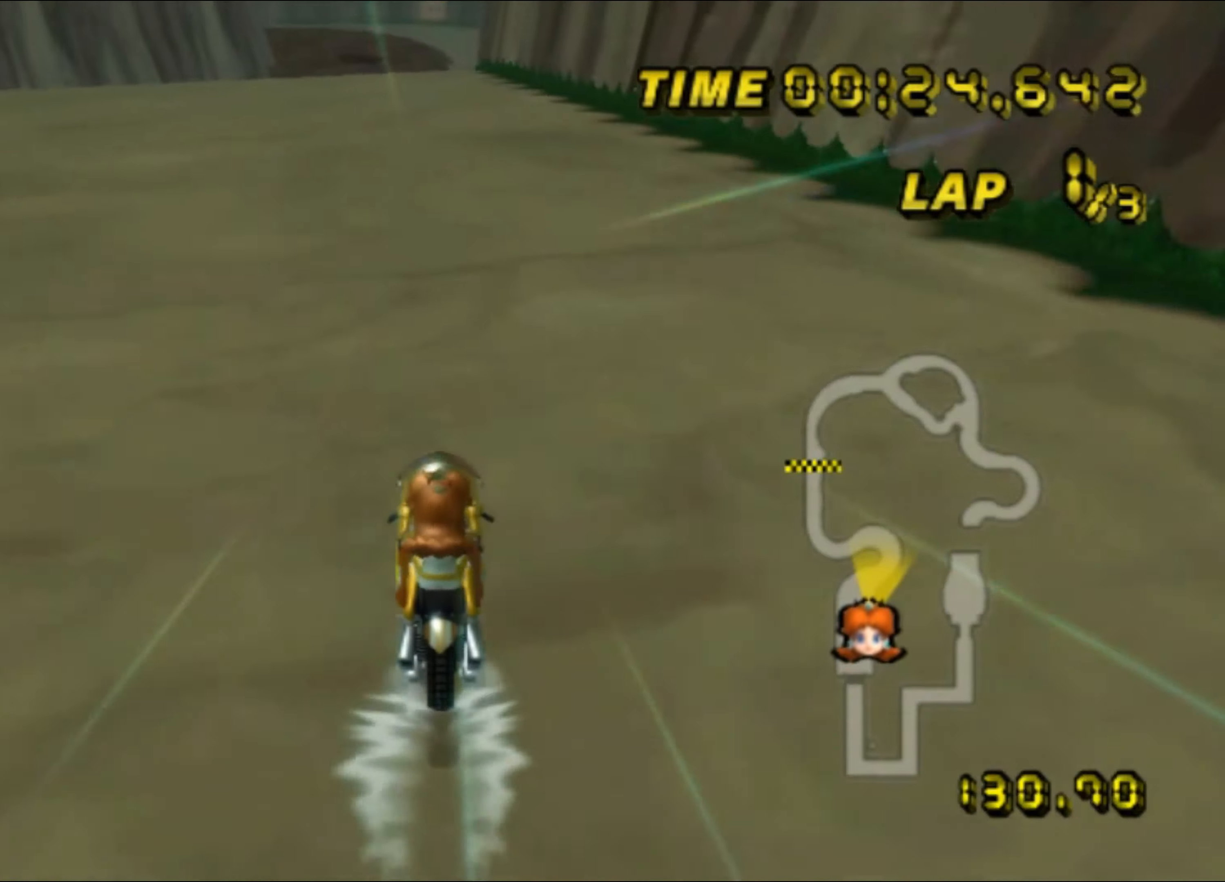
{"buttons": ["A"], "left_stick": "center", "events": []}
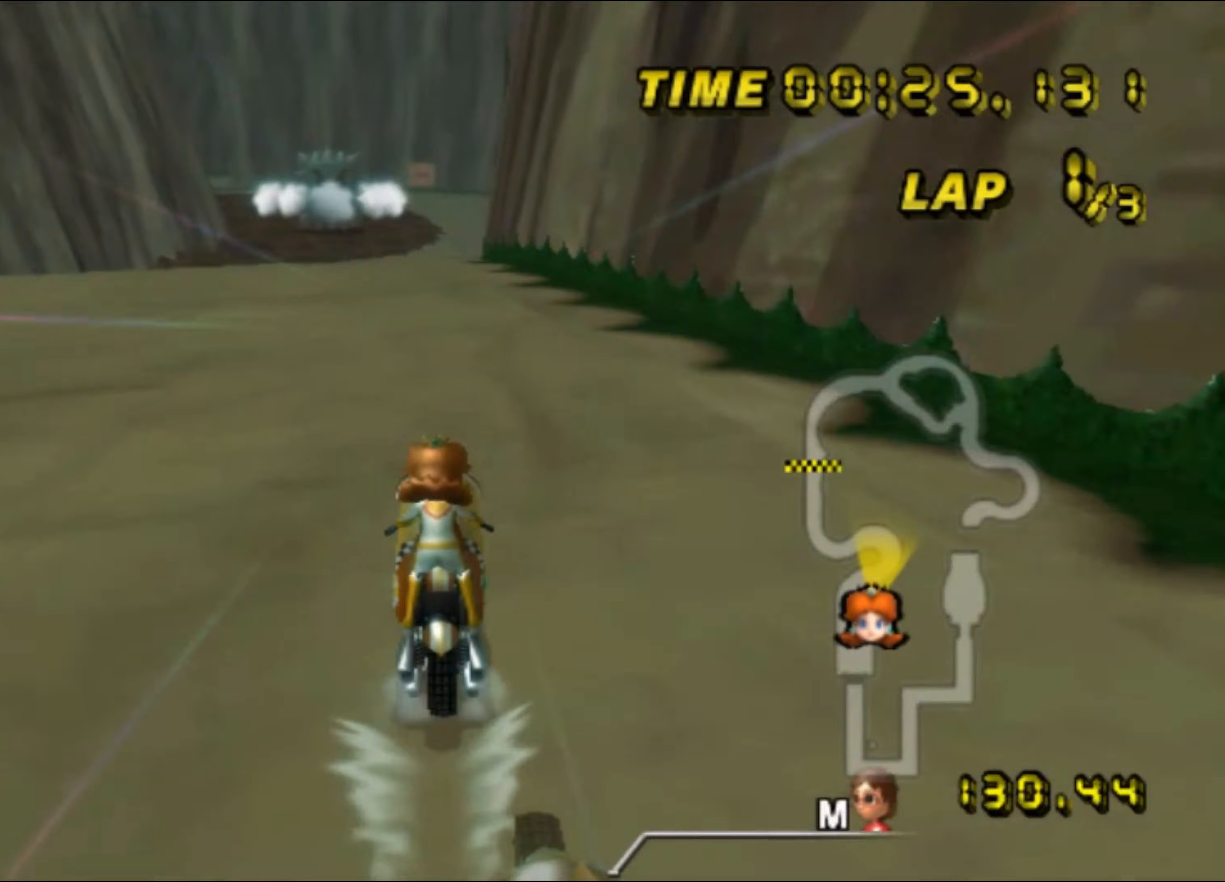
{"buttons": ["A"], "left_stick": "center", "events": [[33, "DPAD_UP", "down"], [50, "DPAD_UP", "up"], [133, "DPAD_UP", "down"], [150, "DPAD_UP", "up"], [250, "DPAD_UP", "down"], [267, "DPAD_UP", "up"], [350, "DPAD_UP", "down"], [367, "DPAD_UP", "up"]]}
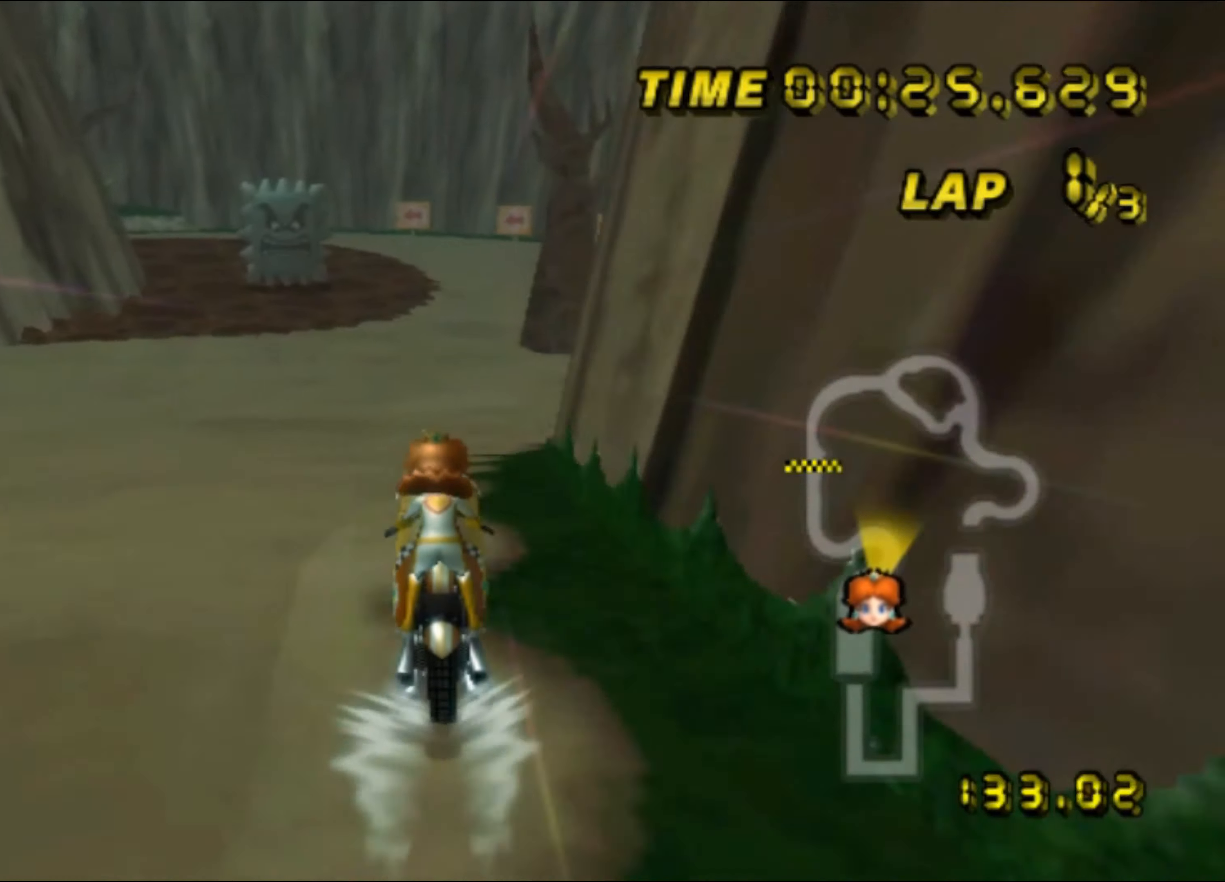
{"buttons": ["A", "R1"], "left_stick": "up-left", "events": [[367, "L1", "down"], [383, "left_stick", "up-left"], [433, "R1", "down"], [467, "L1", "up"]]}
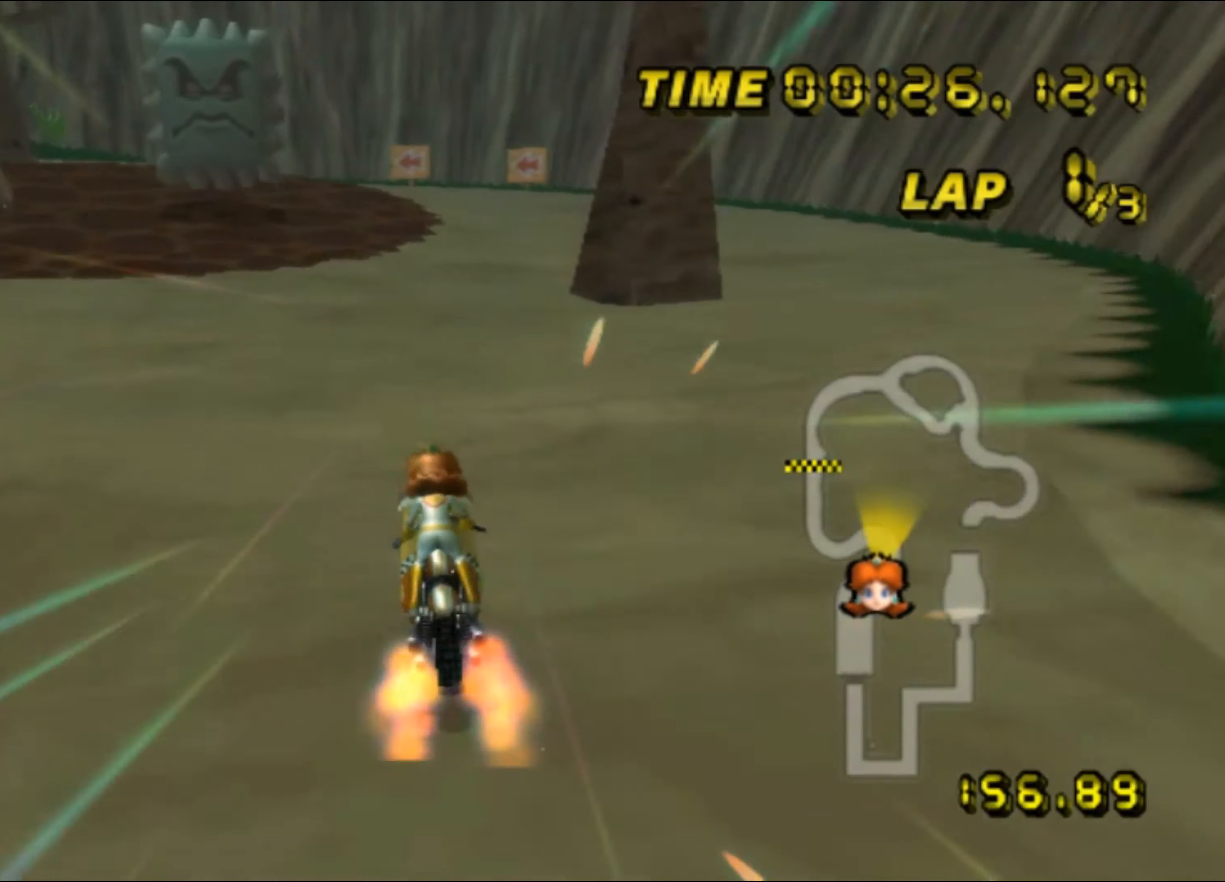
{"buttons": ["A", "R1"], "left_stick": "up-right", "events": [[500, "left_stick", "up-right"]]}
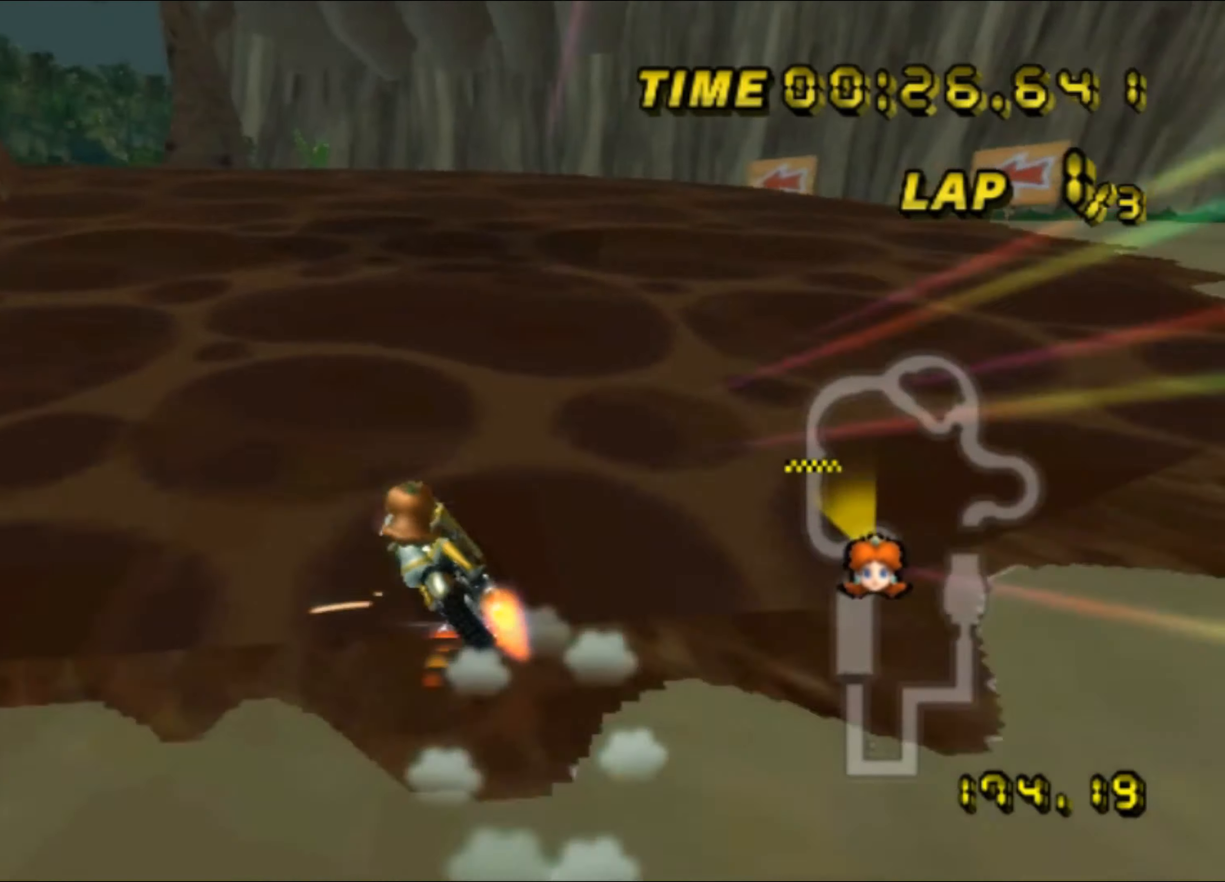
{"buttons": ["A", "R1"], "left_stick": "left", "events": [[33, "left_stick", "up-left"], [133, "left_stick", "left"]]}
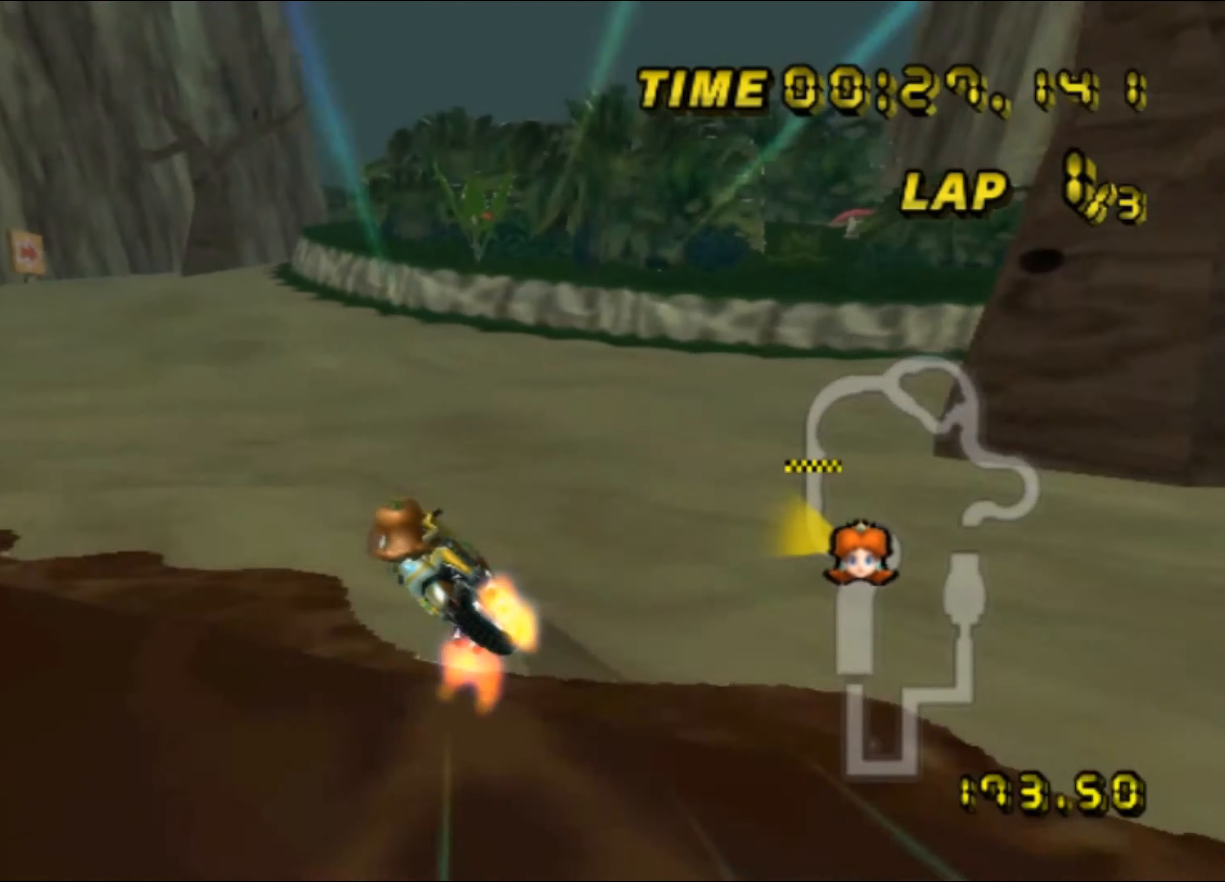
{"buttons": ["A", "R1"], "left_stick": "up", "events": [[233, "R1", "up"], [267, "left_stick", "right"], [283, "R1", "down"], [350, "left_stick", "up-right"], [500, "left_stick", "up"]]}
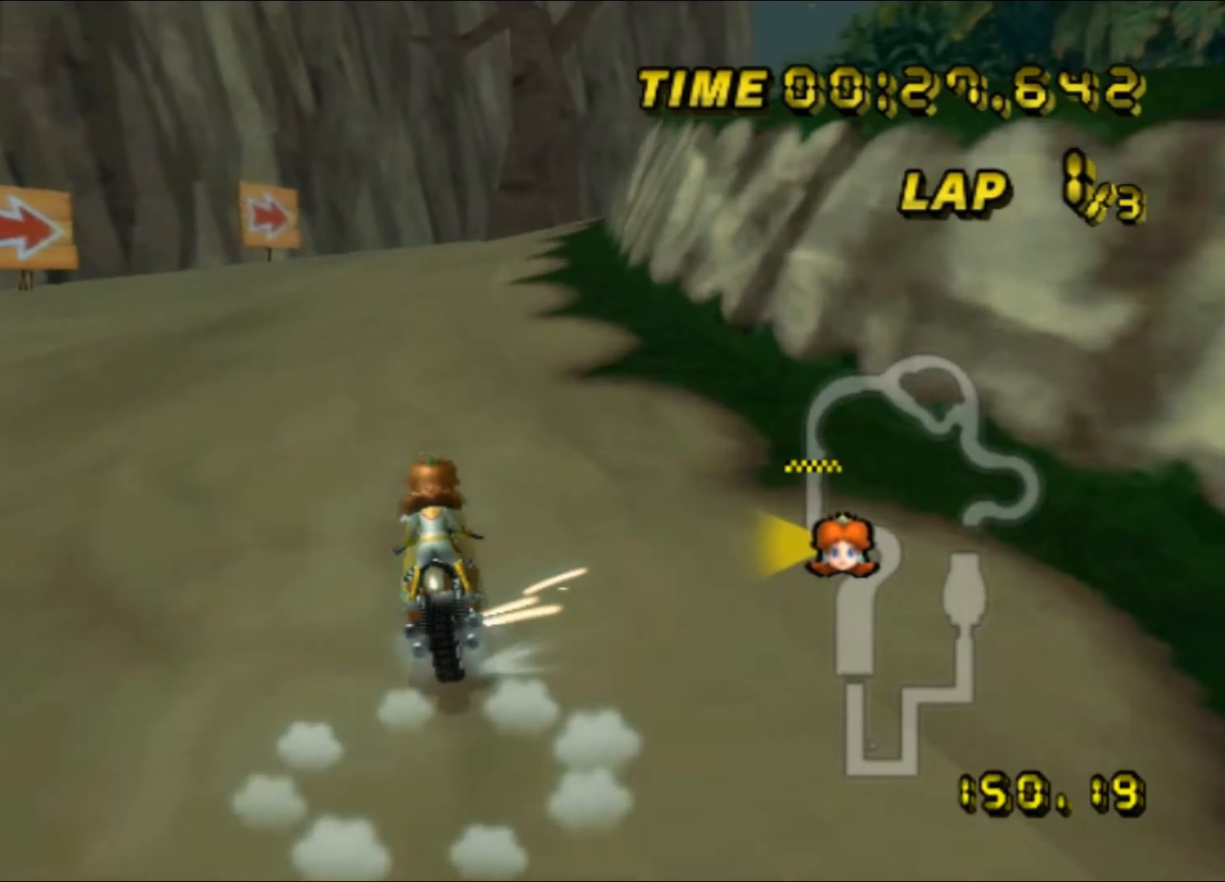
{"buttons": ["A", "R1"], "left_stick": "right", "events": [[117, "left_stick", "up-right"], [233, "left_stick", "right"]]}
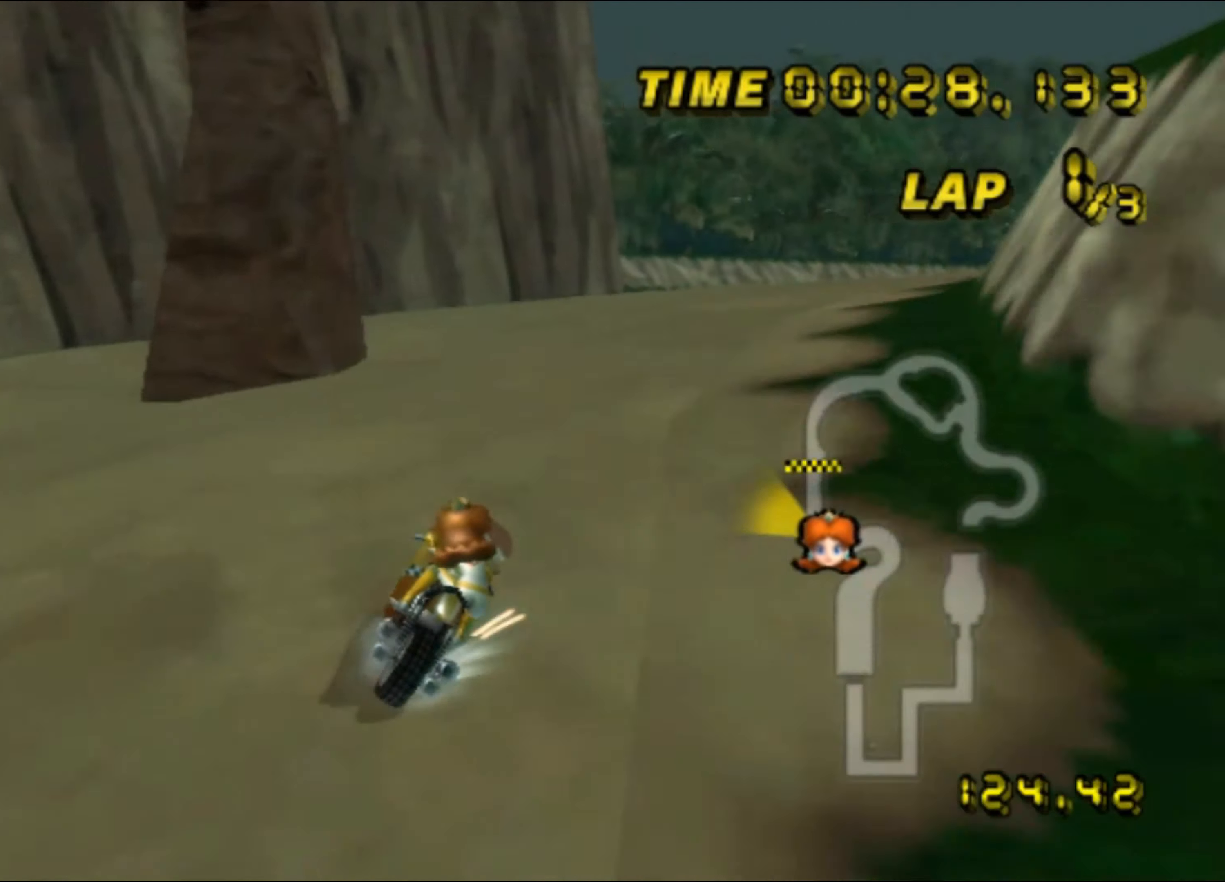
{"buttons": ["A", "R1"], "left_stick": "right", "events": []}
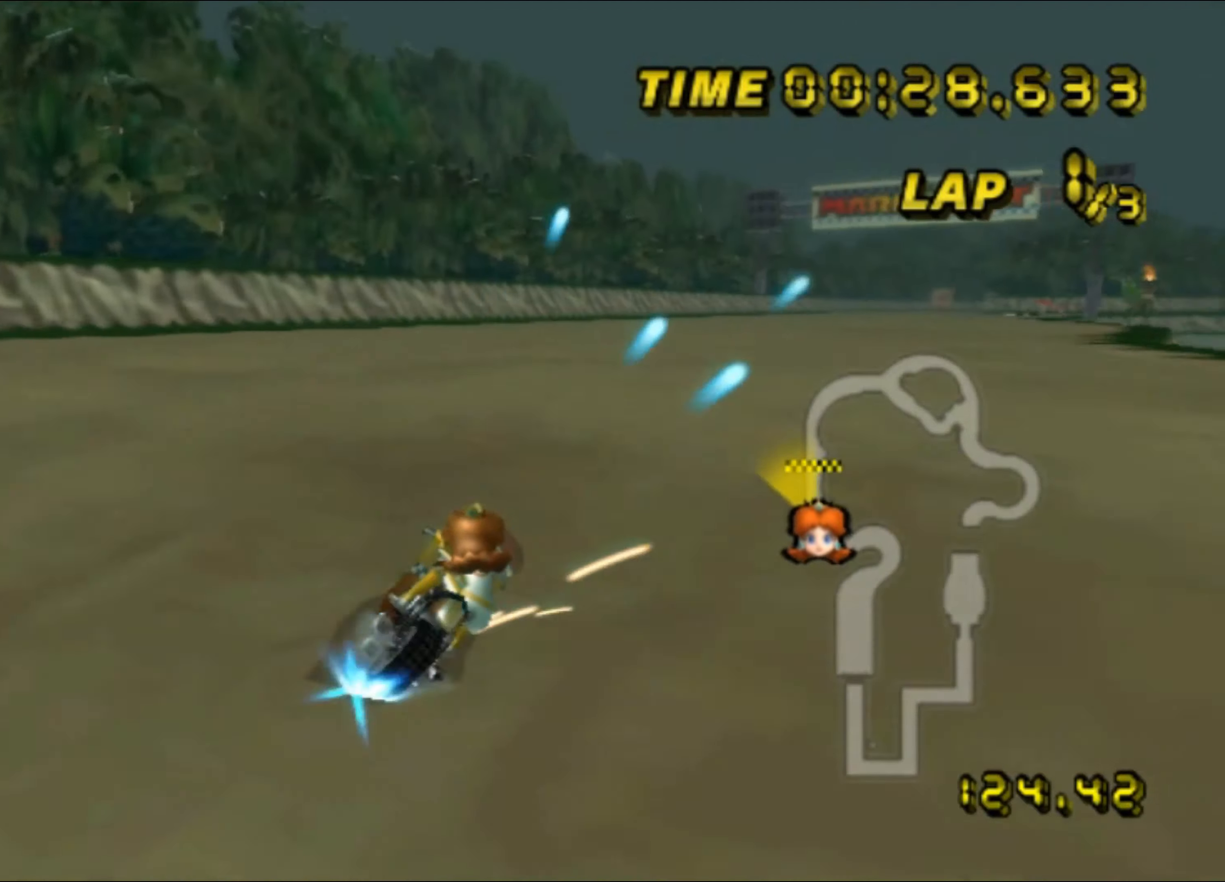
{"buttons": ["A"], "left_stick": "left", "events": [[83, "R1", "up"], [100, "DPAD_UP", "down"], [117, "DPAD_UP", "up"], [200, "DPAD_UP", "down"], [217, "DPAD_UP", "up"], [300, "left_stick", "center"], [450, "left_stick", "left"]]}
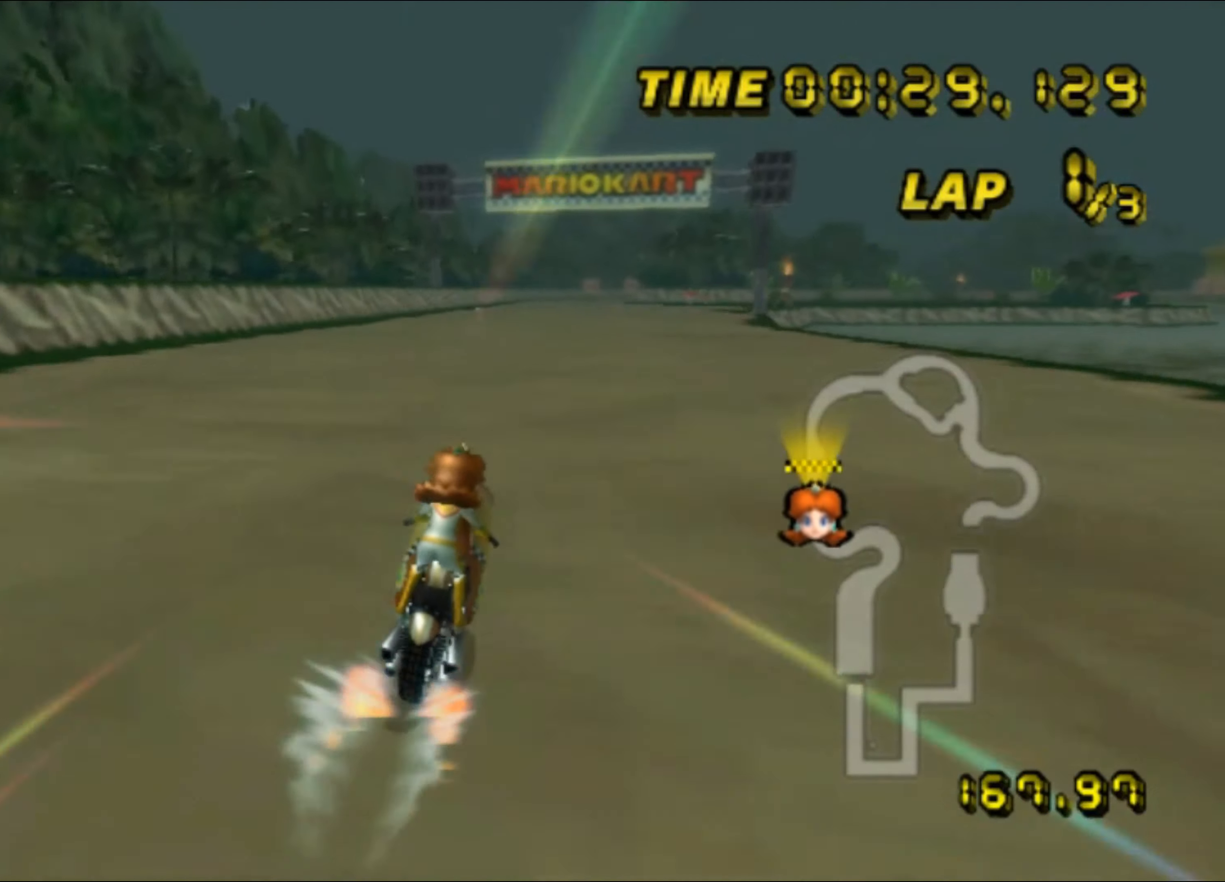
{"buttons": ["A"], "left_stick": "center", "events": [[417, "left_stick", "center"]]}
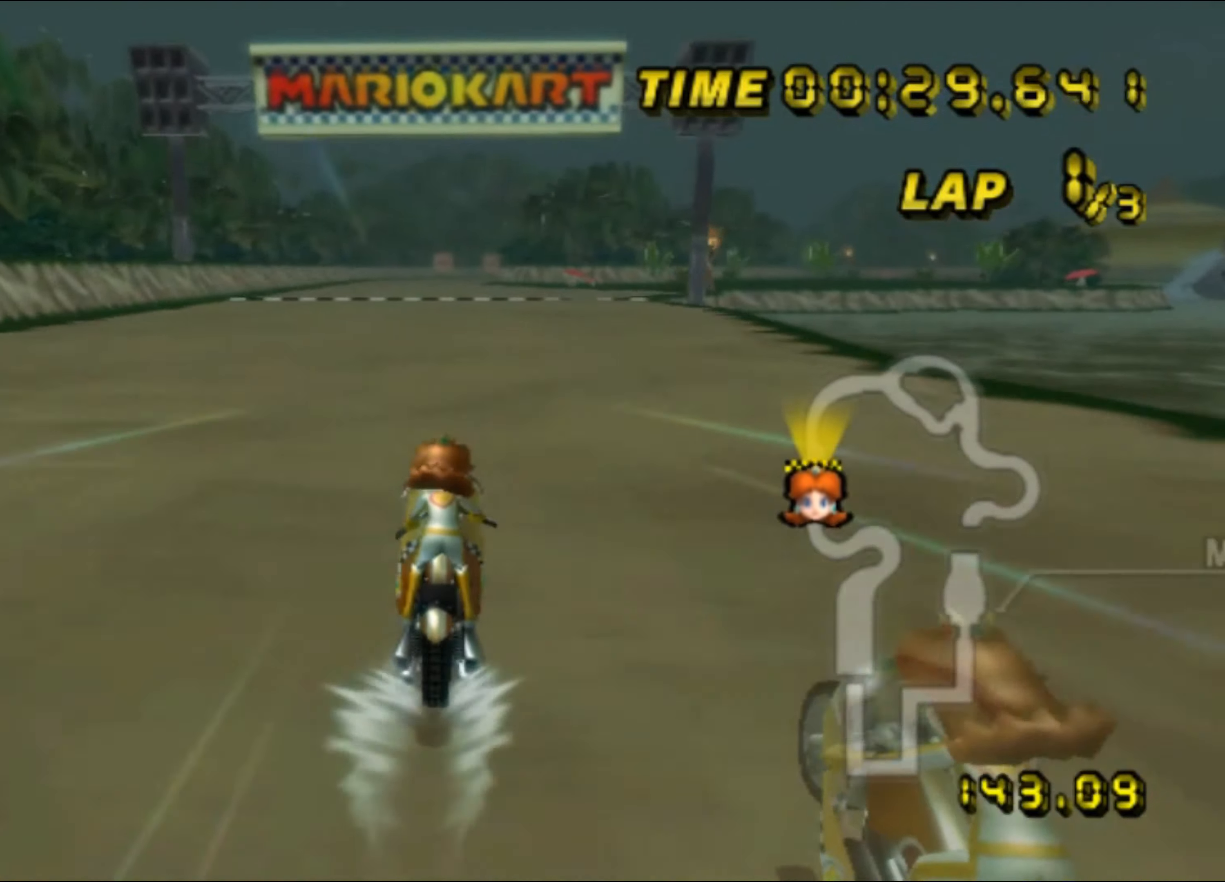
{"buttons": ["A"], "left_stick": "center", "events": []}
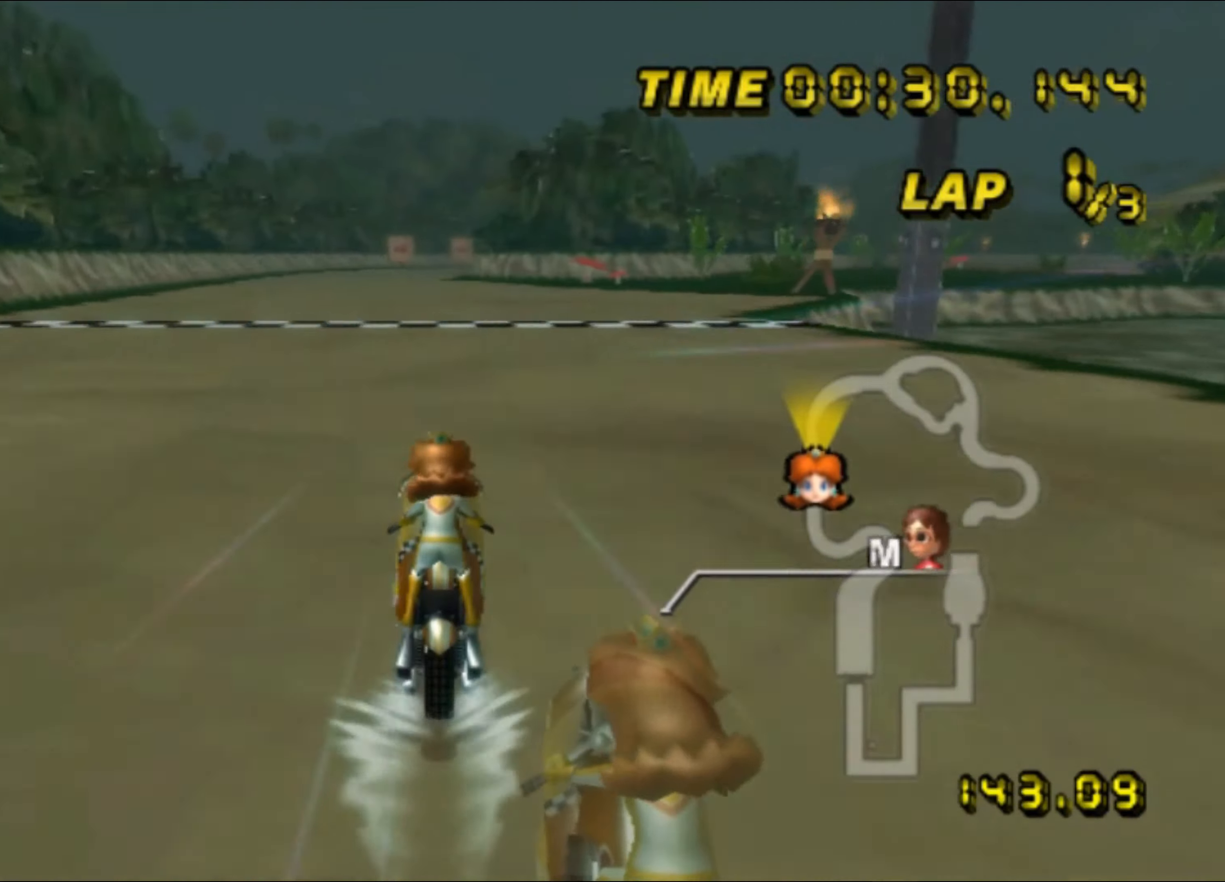
{"buttons": ["A"], "left_stick": "center", "events": []}
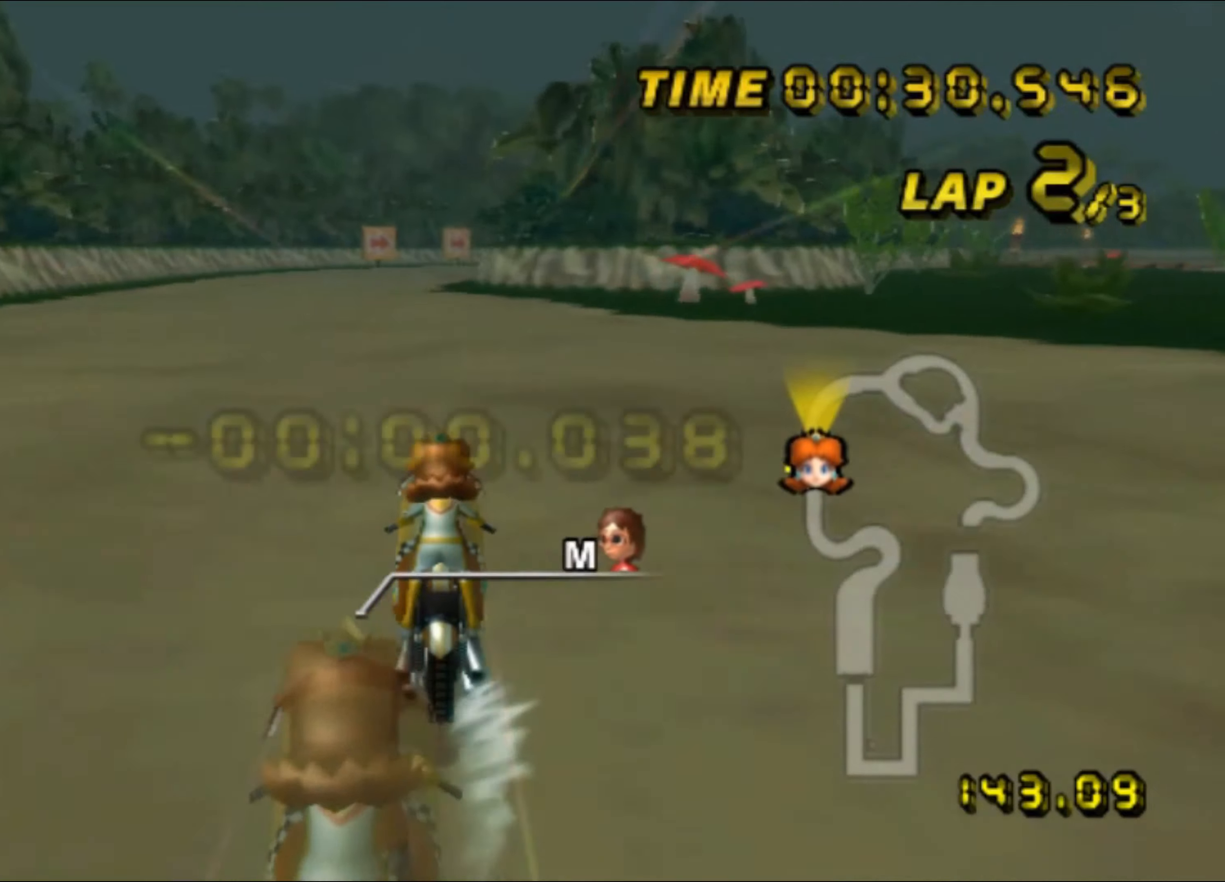
{"buttons": ["A"], "left_stick": "center", "events": []}
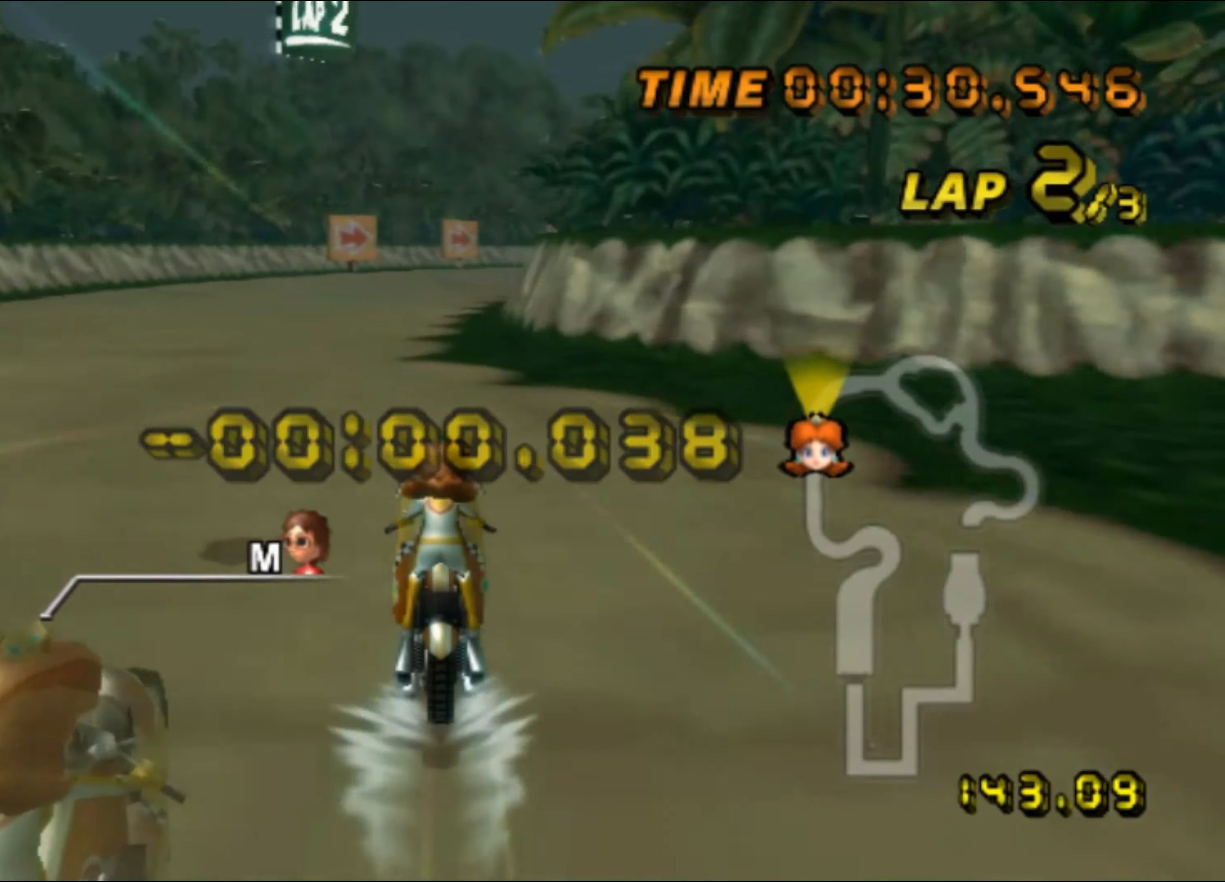
{"buttons": ["A", "R1"], "left_stick": "up-right", "events": [[67, "DPAD_UP", "down"], [84, "DPAD_UP", "up"], [134, "R1", "down"], [350, "left_stick", "up-right"]]}
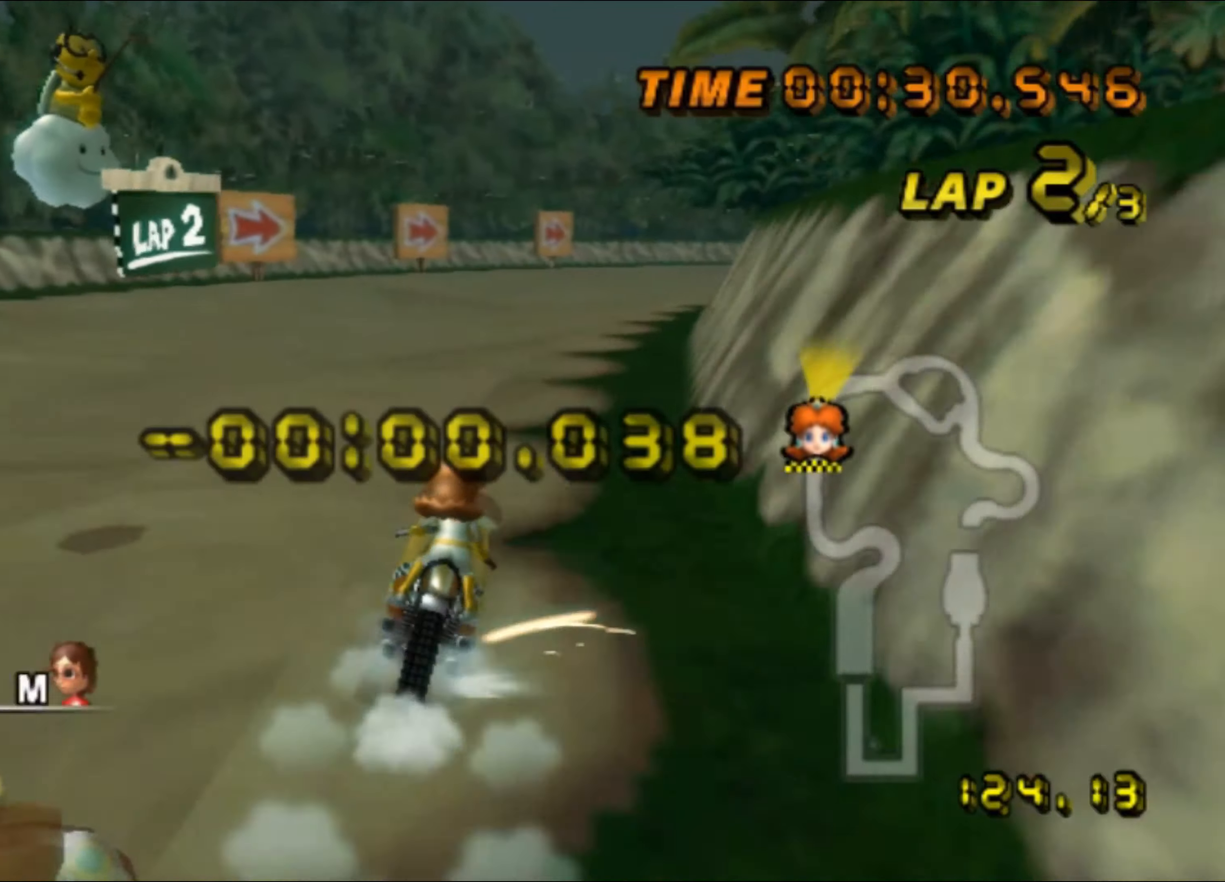
{"buttons": ["A", "R1"], "left_stick": "left", "events": [[284, "left_stick", "up-left"], [417, "left_stick", "left"]]}
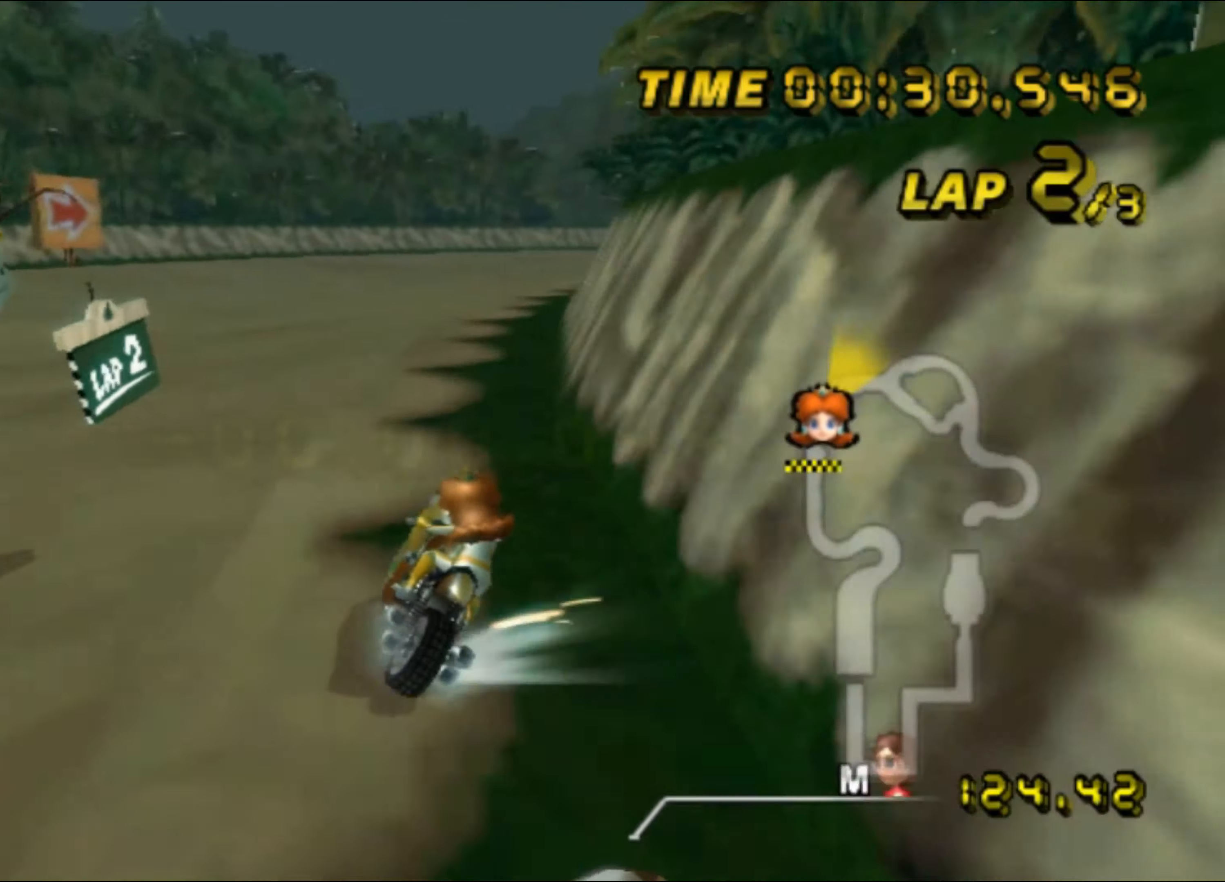
{"buttons": ["A", "R1"], "left_stick": "up-right", "events": [[134, "left_stick", "up-right"]]}
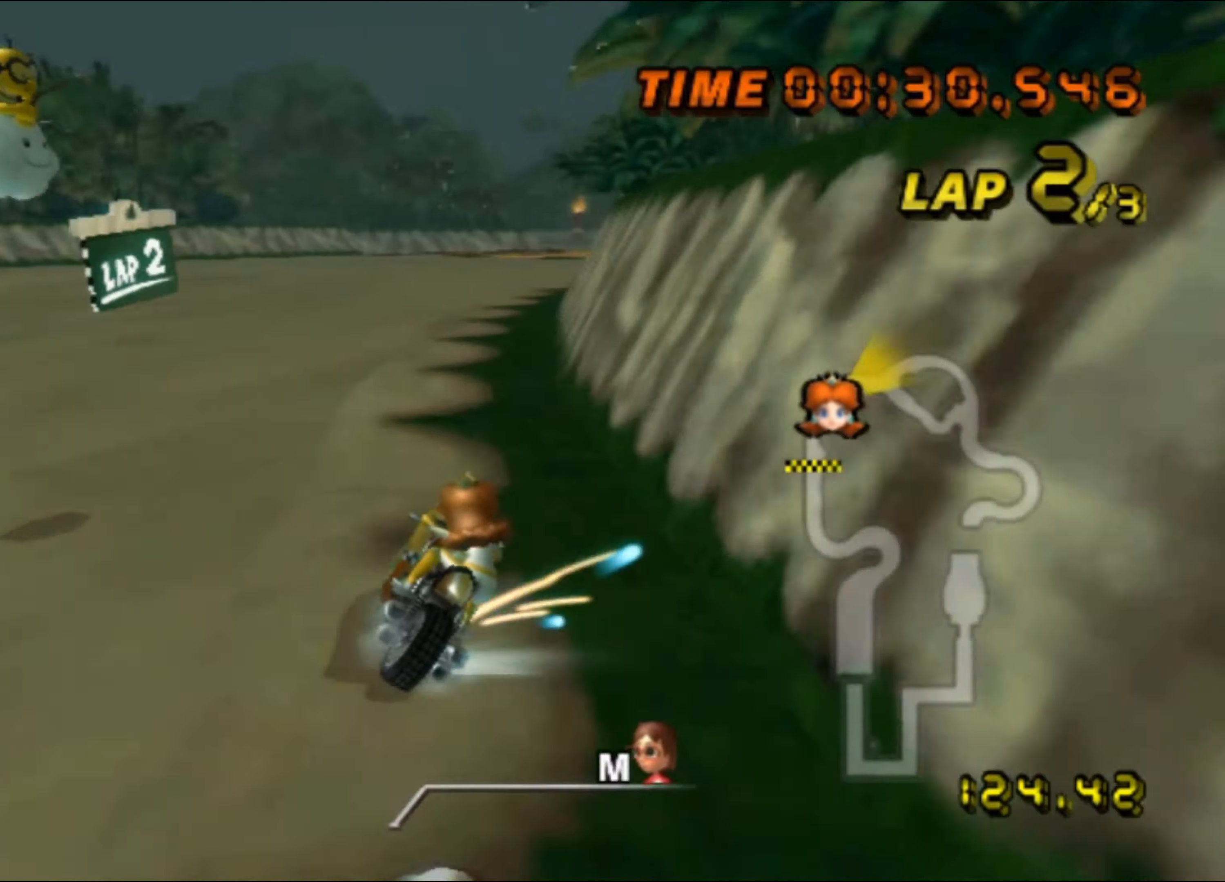
{"buttons": ["A"], "left_stick": "center", "events": [[50, "R1", "up"], [84, "left_stick", "up-left"], [134, "DPAD_UP", "down"], [134, "left_stick", "center"], [150, "DPAD_UP", "up"]]}
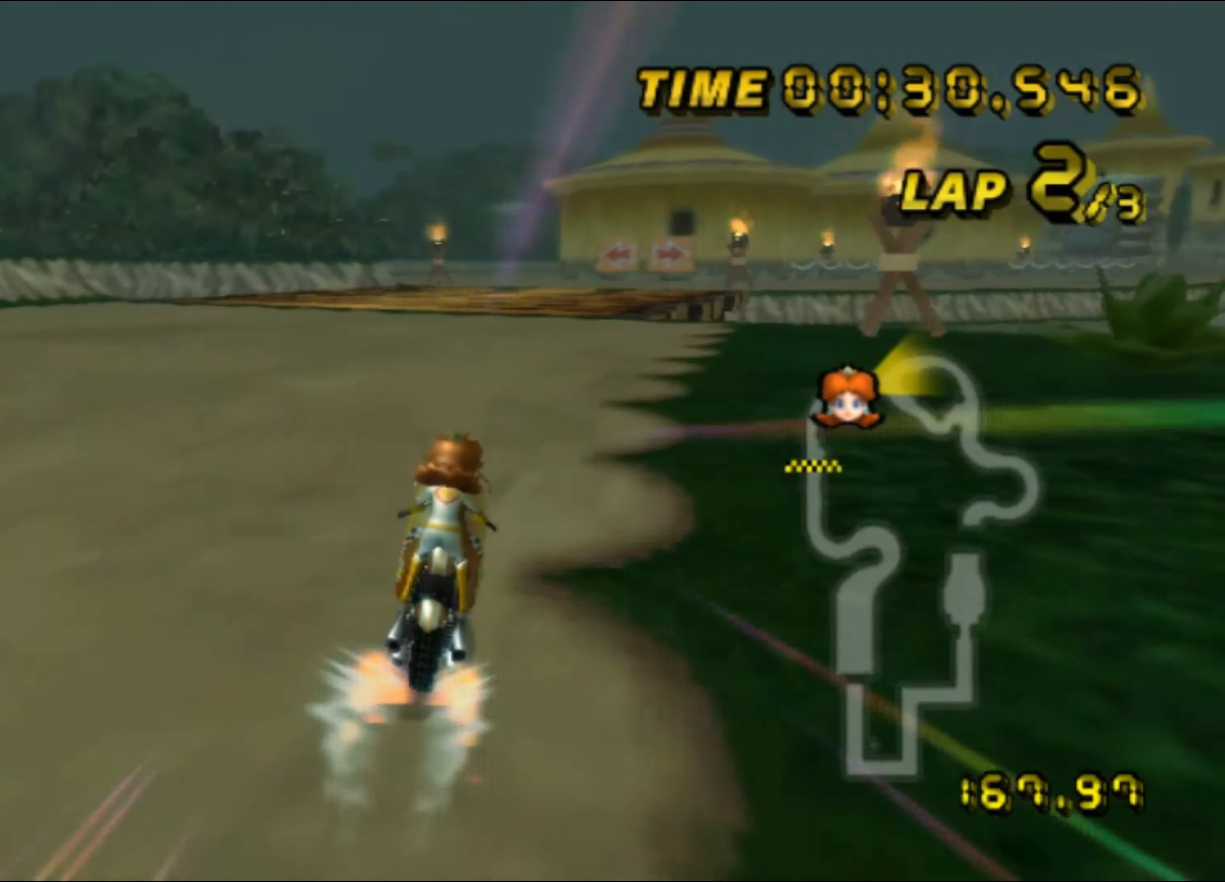
{"buttons": ["A", "R1"], "left_stick": "up-right", "events": [[67, "R1", "down"], [267, "left_stick", "up-right"]]}
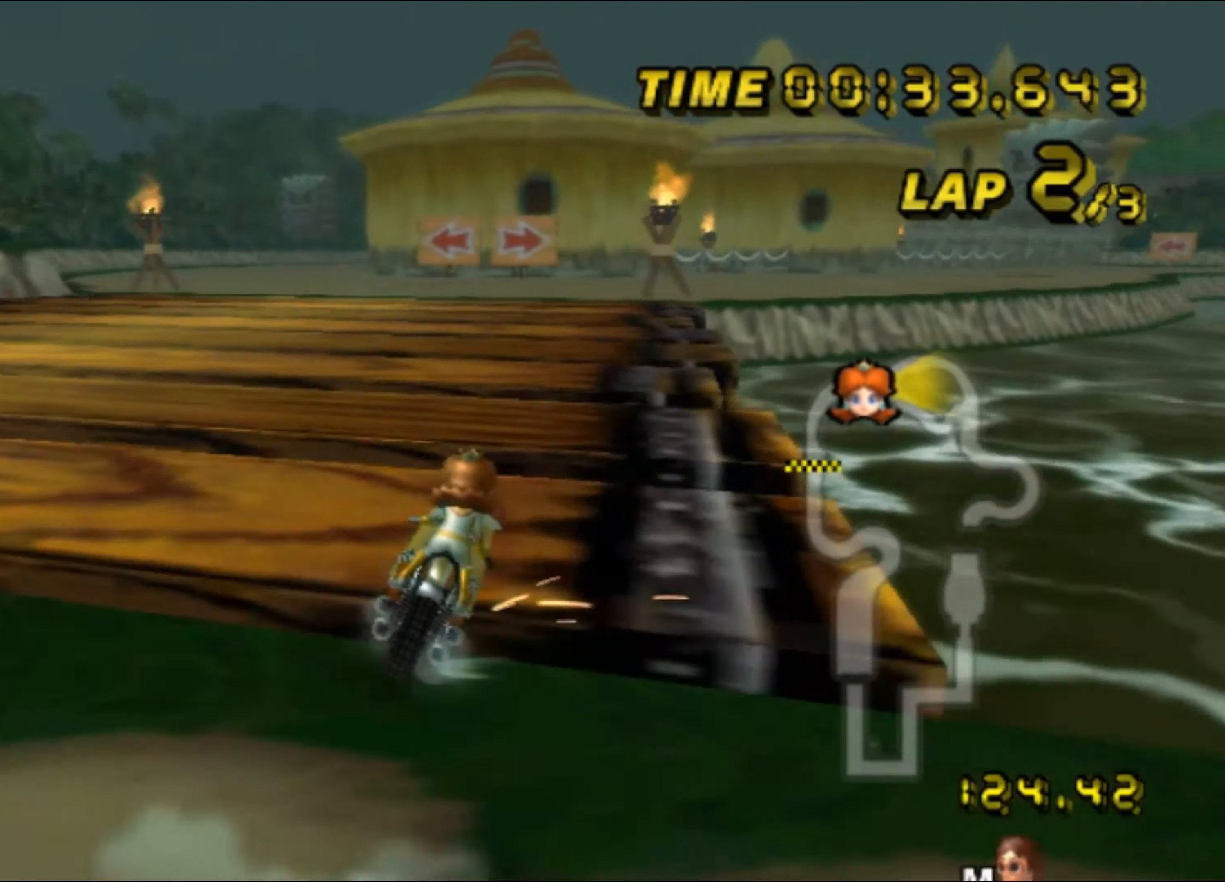
{"buttons": ["A", "R1"], "left_stick": "up-right", "events": [[67, "left_stick", "up-left"], [317, "left_stick", "up-right"]]}
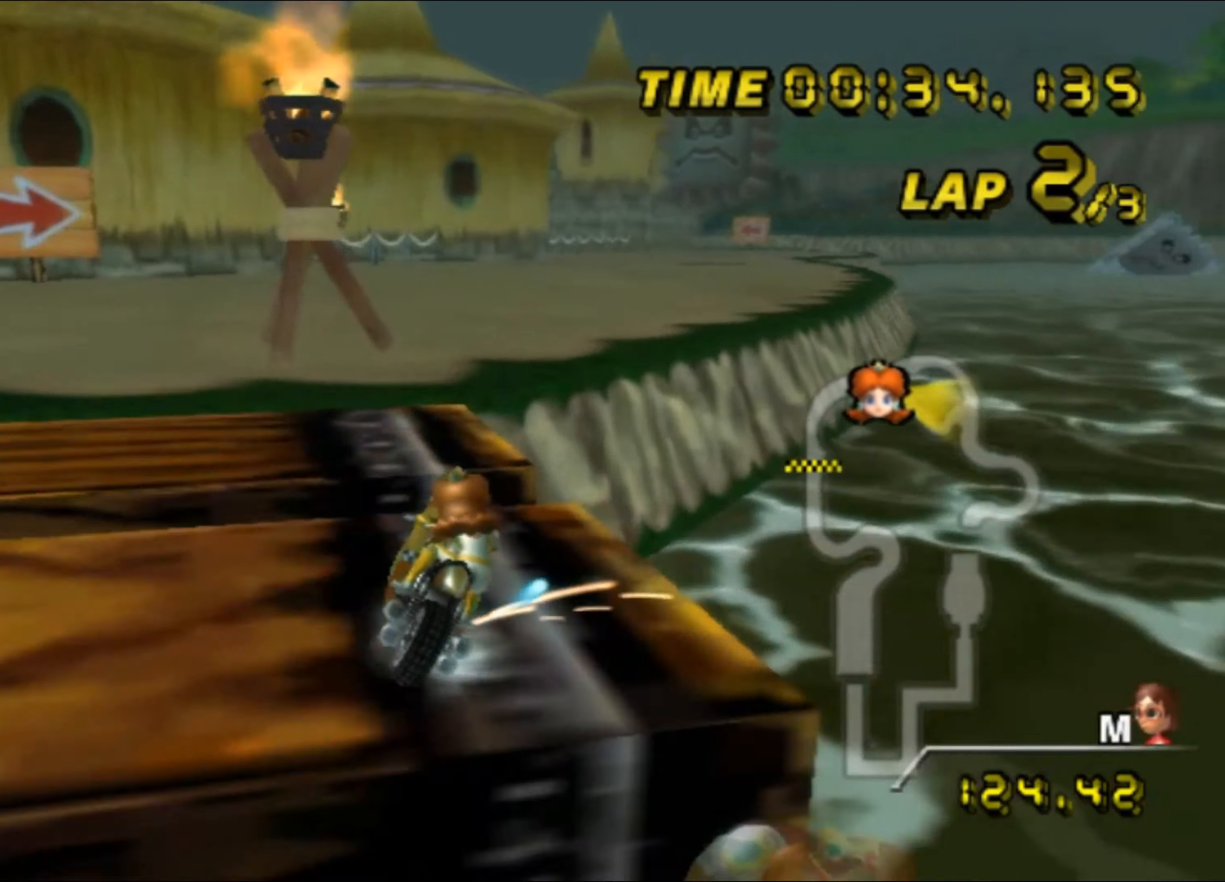
{"buttons": ["A"], "left_stick": "up-left", "events": [[400, "R1", "up"], [434, "left_stick", "up-left"]]}
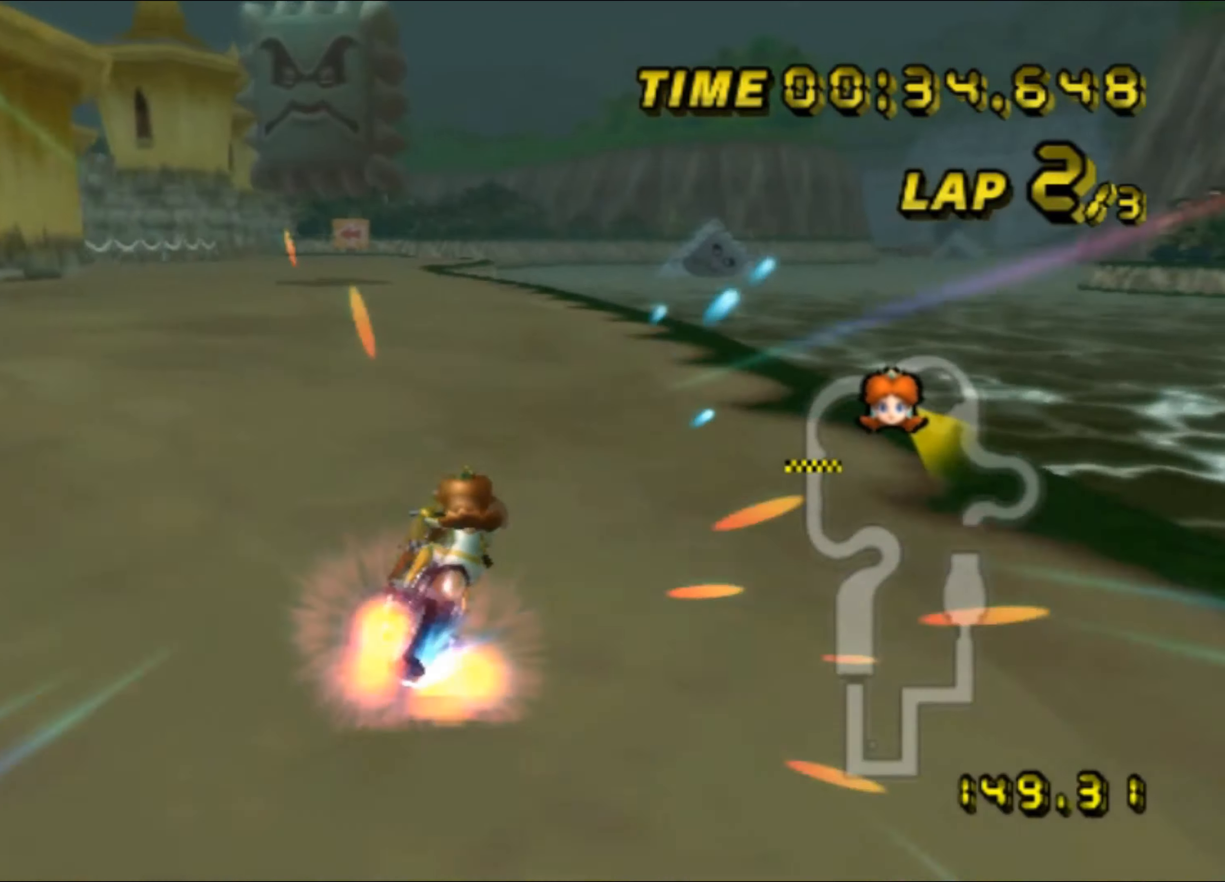
{"buttons": ["A"], "left_stick": "center", "events": [[50, "left_stick", "left"], [217, "DPAD_UP", "down"], [234, "DPAD_UP", "up"], [484, "left_stick", "center"]]}
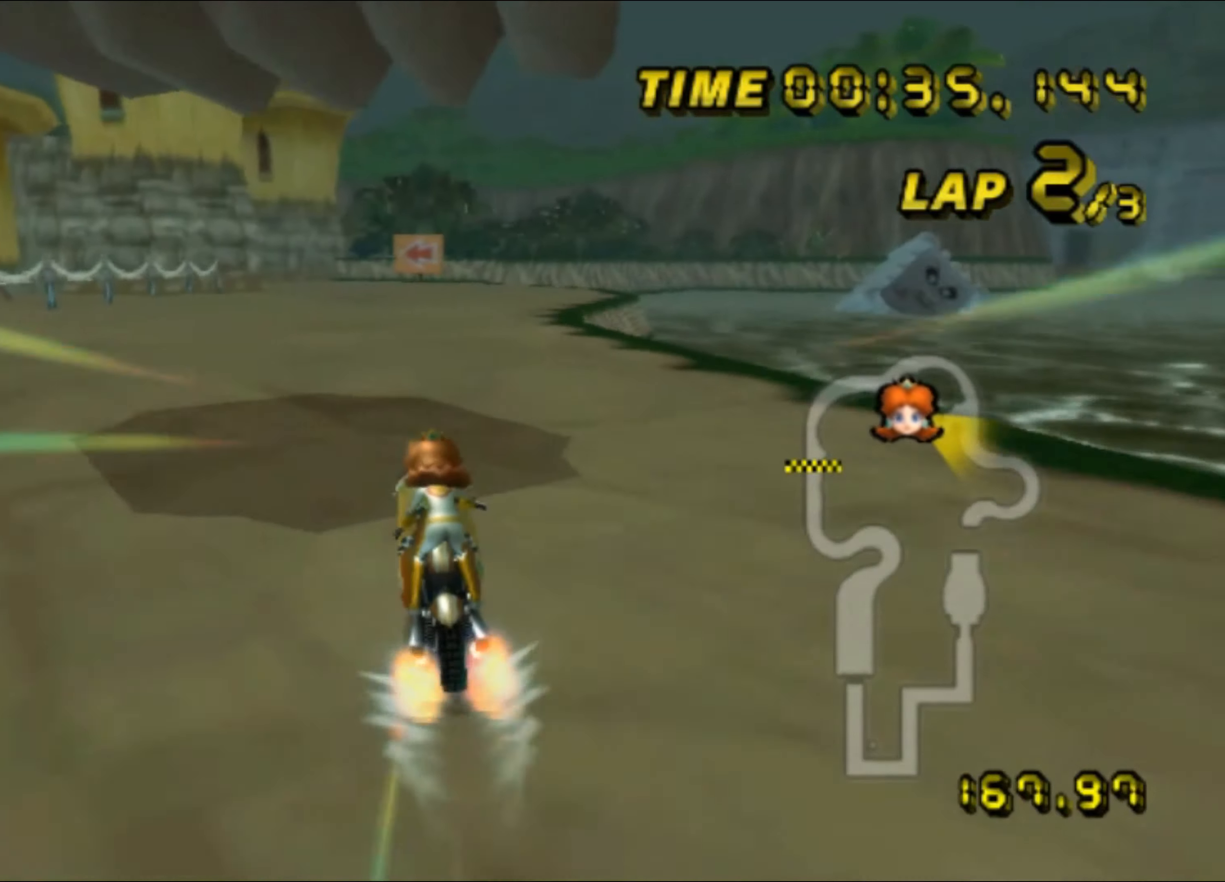
{"buttons": ["A"], "left_stick": "center", "events": []}
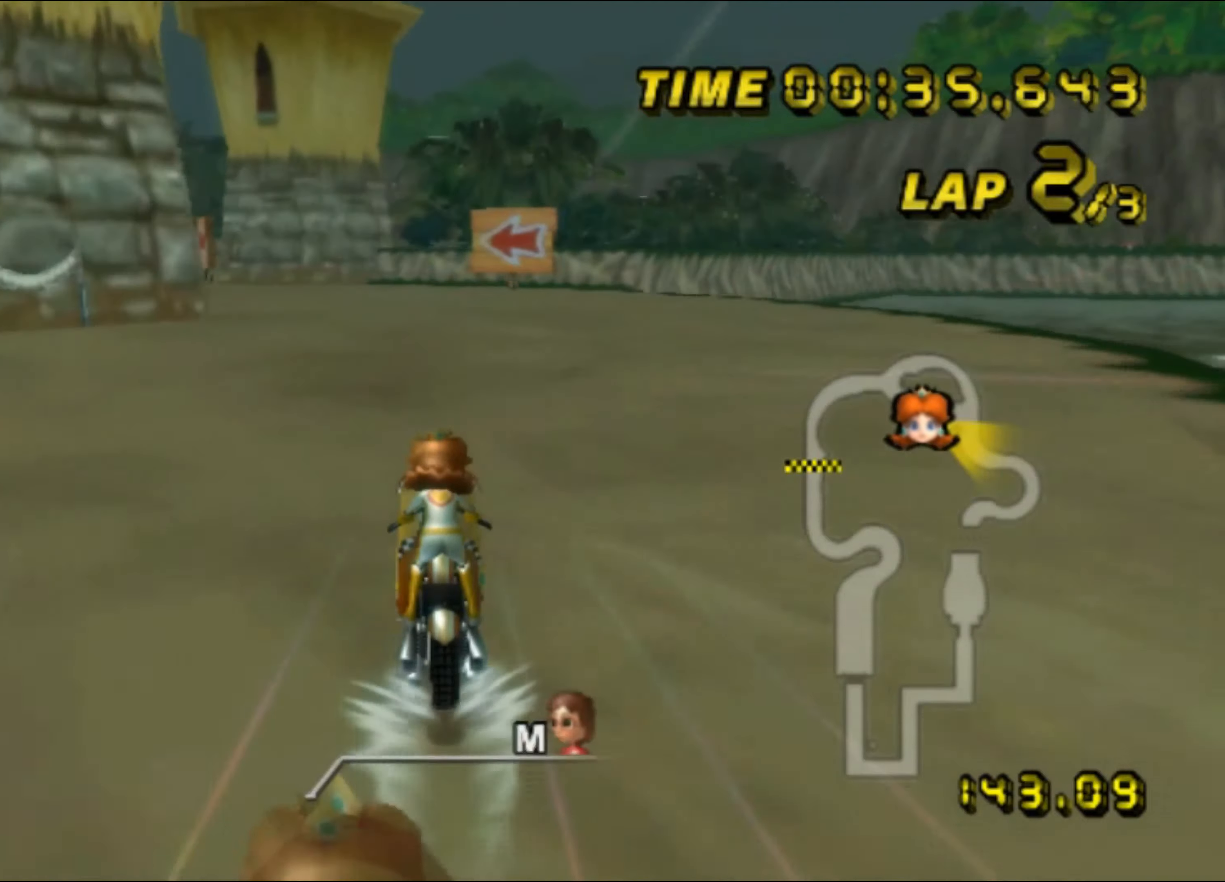
{"buttons": ["A", "R1"], "left_stick": "up-left", "events": [[66, "R1", "down"], [66, "left_stick", "left"], [183, "left_stick", "up-left"]]}
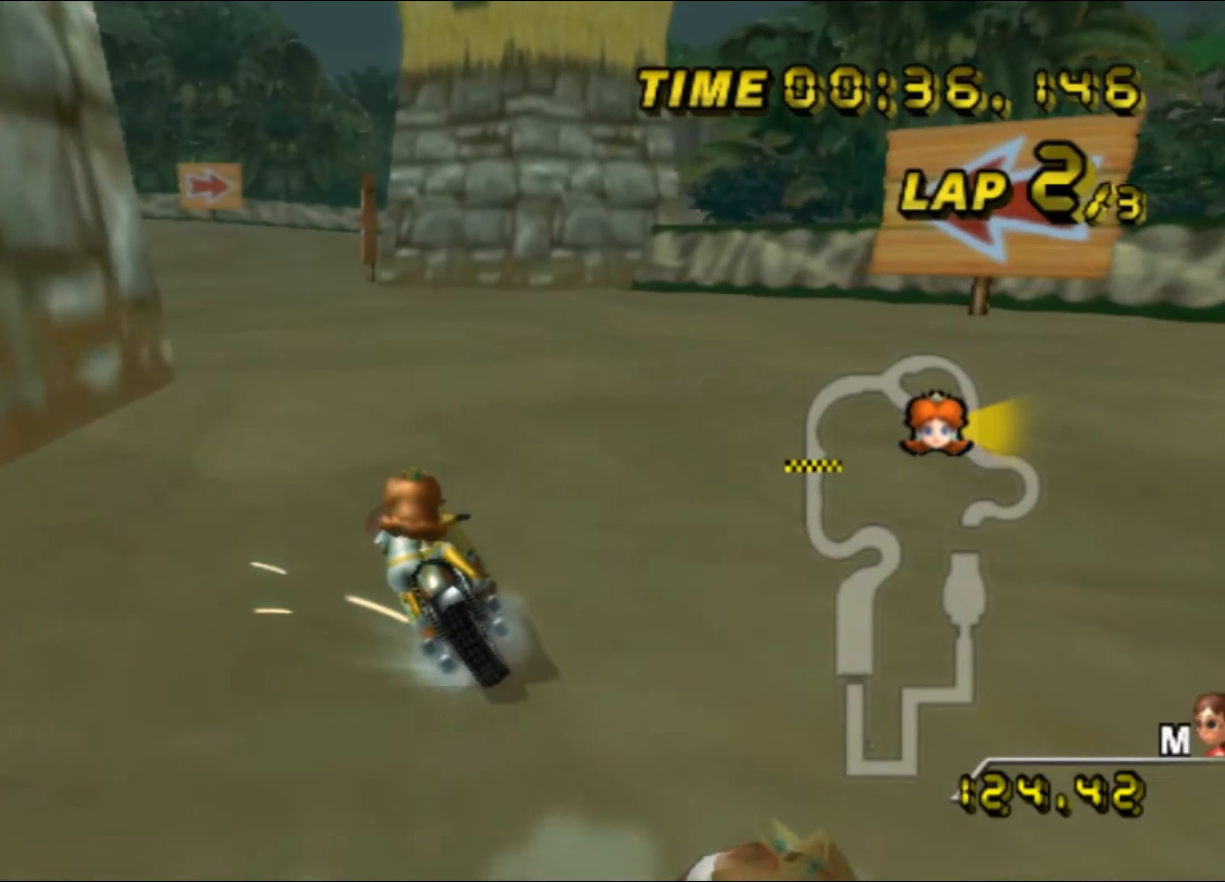
{"buttons": ["A", "R1"], "left_stick": "up-right", "events": [[133, "R1", "up"], [150, "left_stick", "center"], [183, "R1", "down"], [300, "left_stick", "up-right"]]}
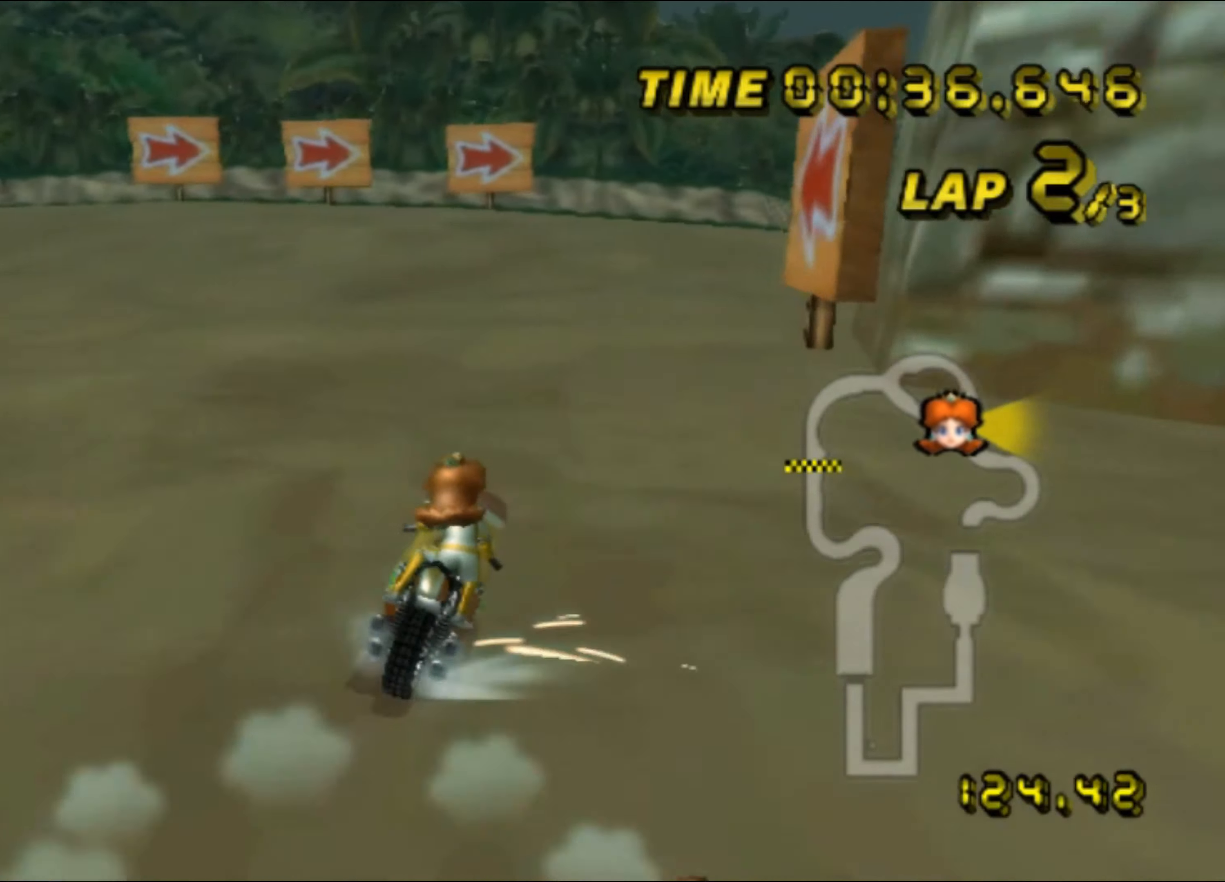
{"buttons": ["A", "R1"], "left_stick": "up-right", "events": []}
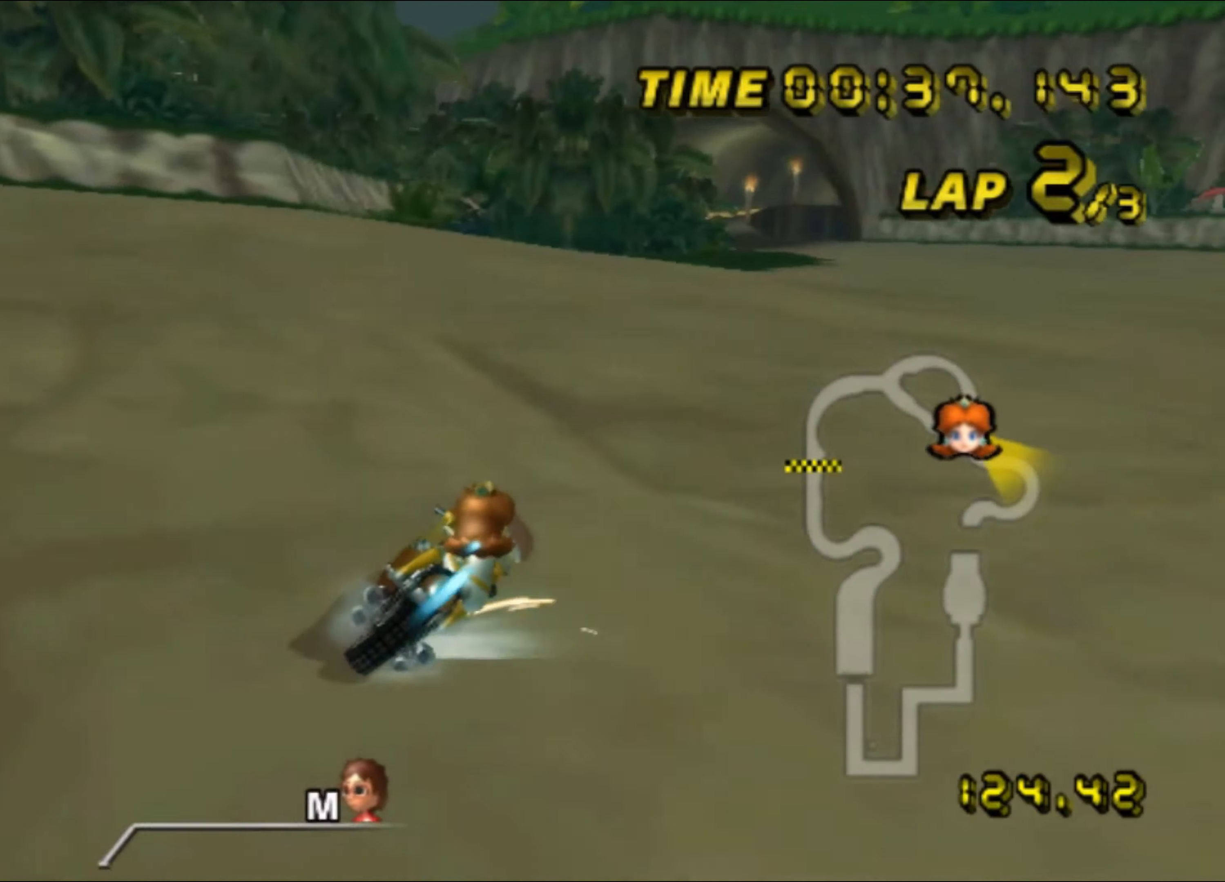
{"buttons": ["A", "R1"], "left_stick": "up-left", "events": [[300, "R1", "up"], [333, "R1", "down"], [333, "left_stick", "up-left"]]}